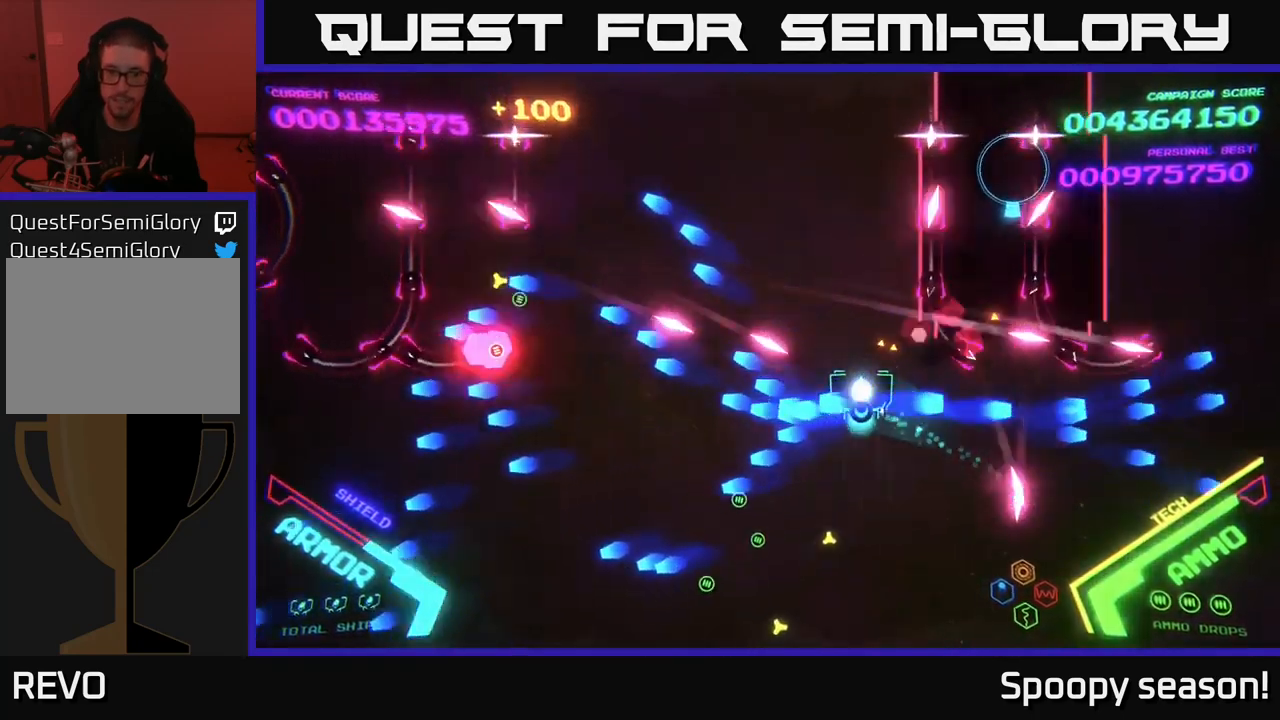
Gameplay with a controller (Xbox layout); each line is a JSON object with the inputs held at the frame after it. "events" lists button and stick changes between this image and that frame as [ms after this image, input, new state], when the widget could be followed in between.
{"buttons": ["B"], "left_stick": "up-left", "right_stick": "center", "events": [[150, "left_stick", "up-left"]]}
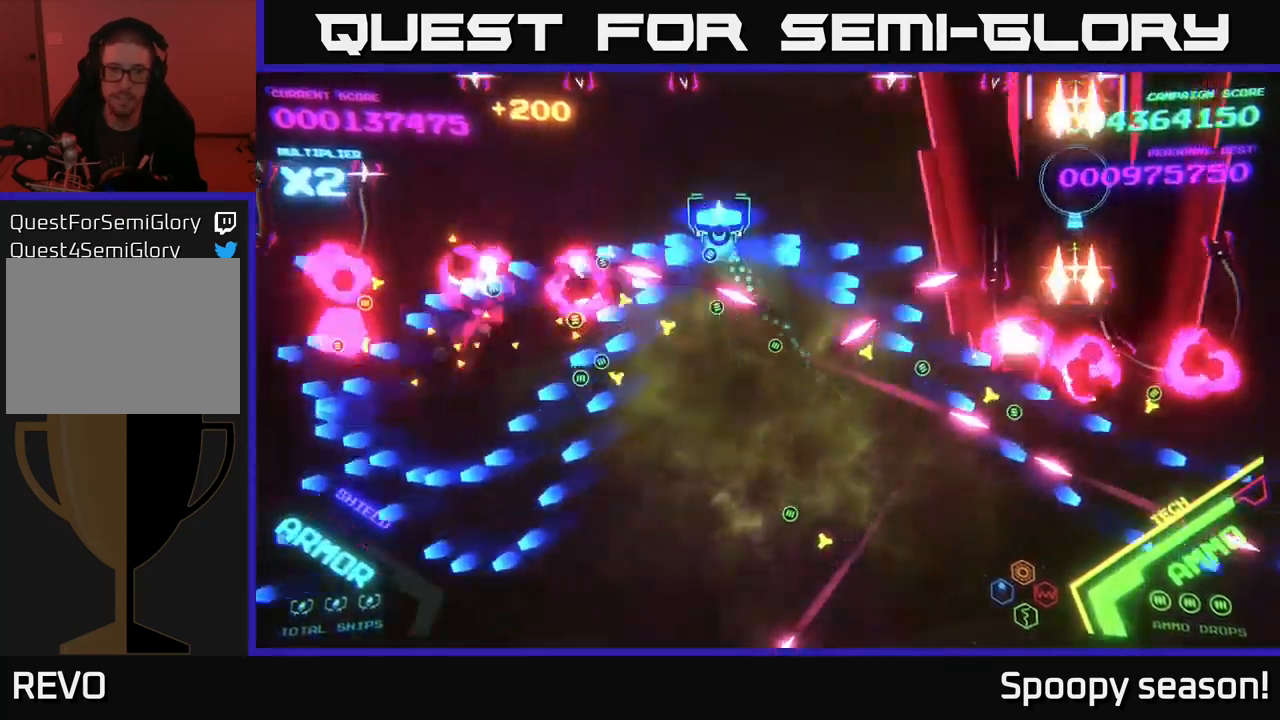
{"buttons": [], "left_stick": "down-right", "right_stick": "center", "events": [[33, "left_stick", "up"], [283, "B", "up"], [350, "B", "down"], [433, "left_stick", "down-right"], [450, "B", "up"]]}
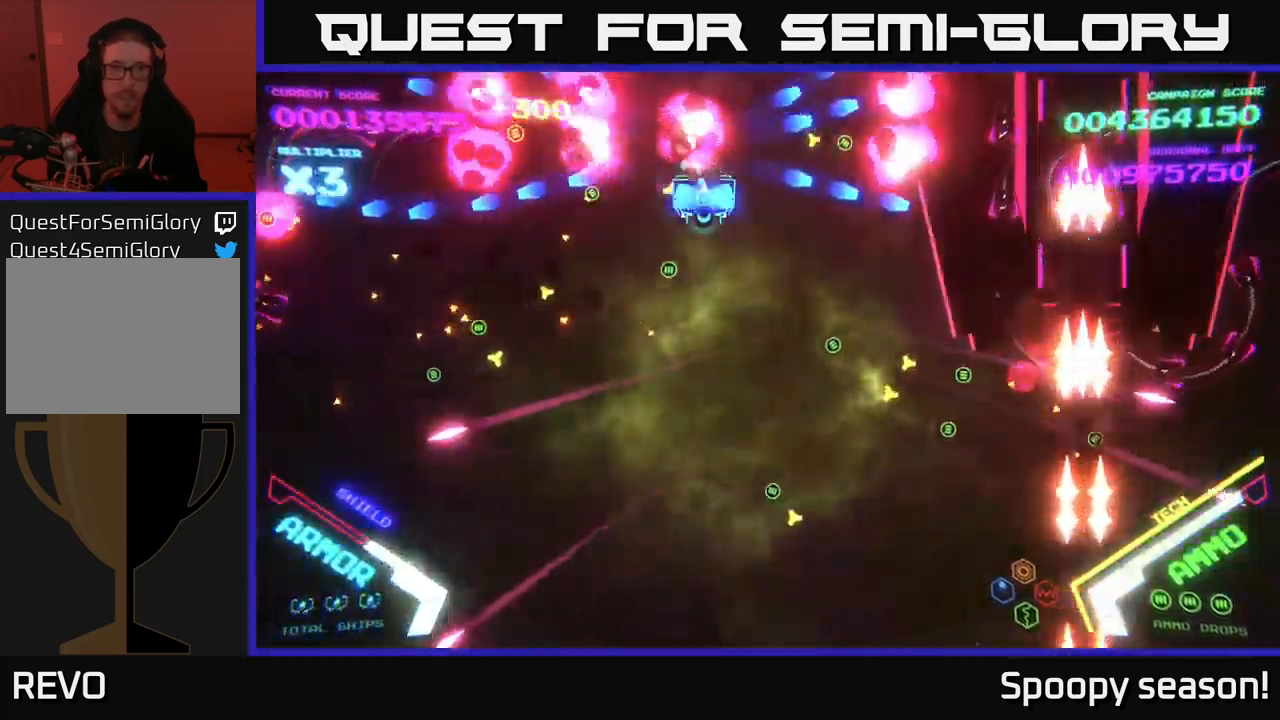
{"buttons": [], "left_stick": "up", "right_stick": "center", "events": [[17, "B", "down"], [167, "B", "up"], [267, "left_stick", "up"]]}
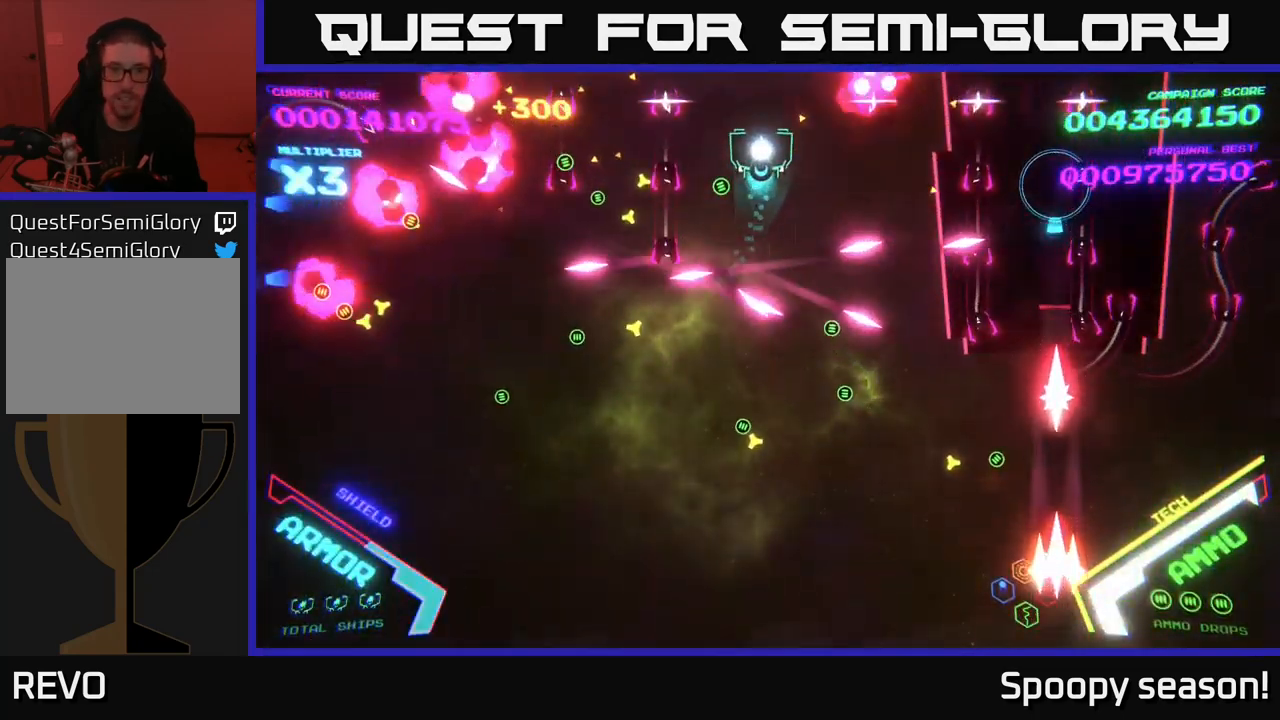
{"buttons": ["B"], "left_stick": "down", "right_stick": "center", "events": [[133, "B", "down"], [150, "left_stick", "down"]]}
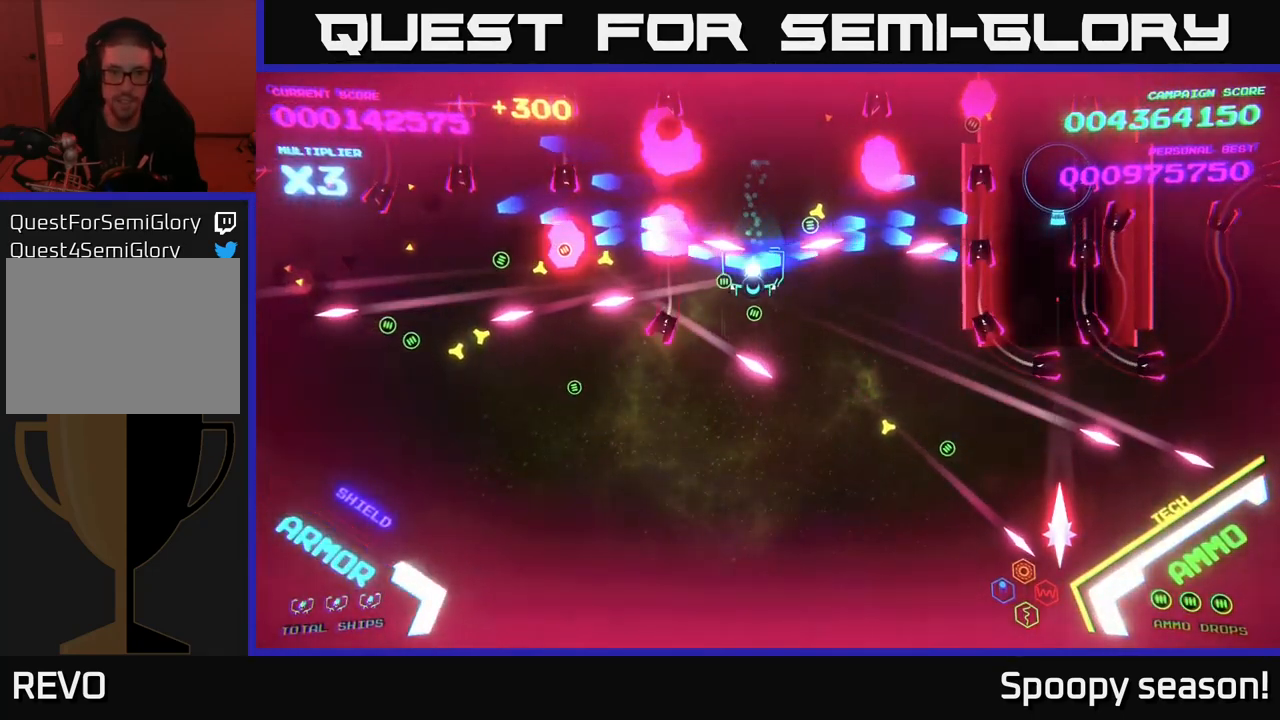
{"buttons": ["B"], "left_stick": "up", "right_stick": "center", "events": [[333, "B", "up"], [333, "left_stick", "right"], [383, "B", "down"], [383, "left_stick", "up"]]}
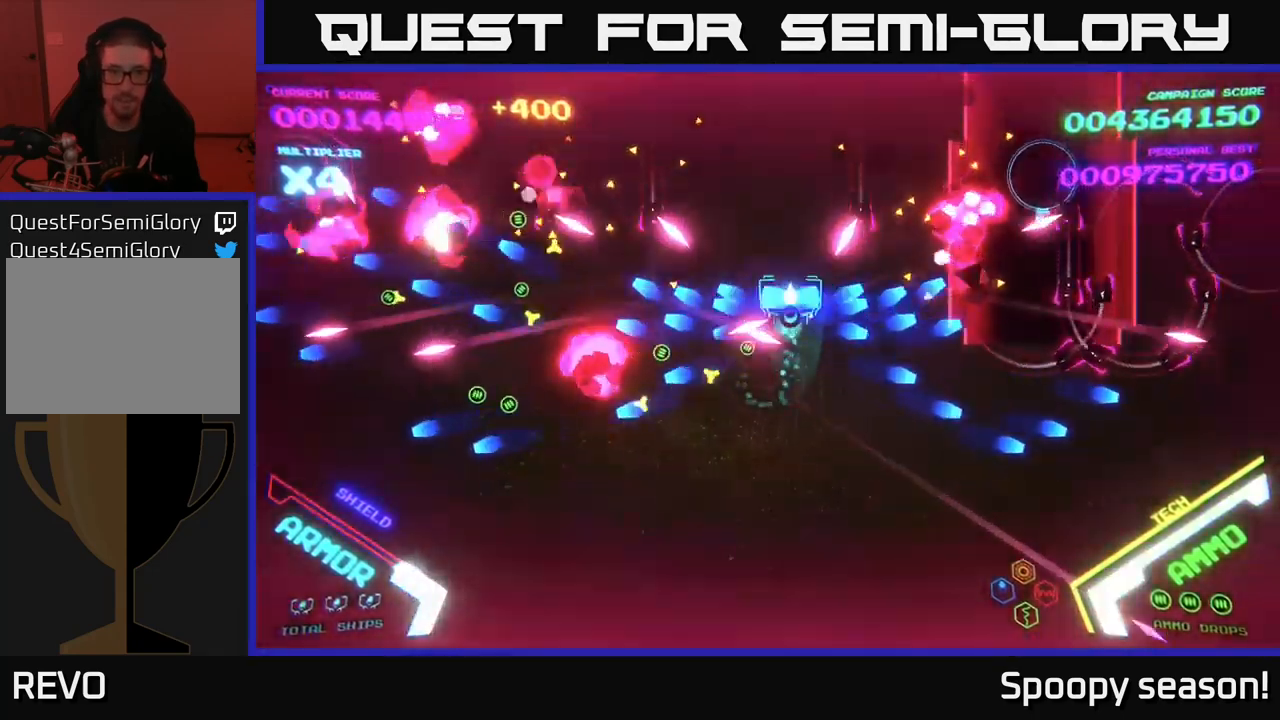
{"buttons": ["B"], "left_stick": "down-left", "right_stick": "center", "events": [[366, "left_stick", "up-left"], [416, "B", "up"], [516, "B", "down"], [516, "left_stick", "down-left"]]}
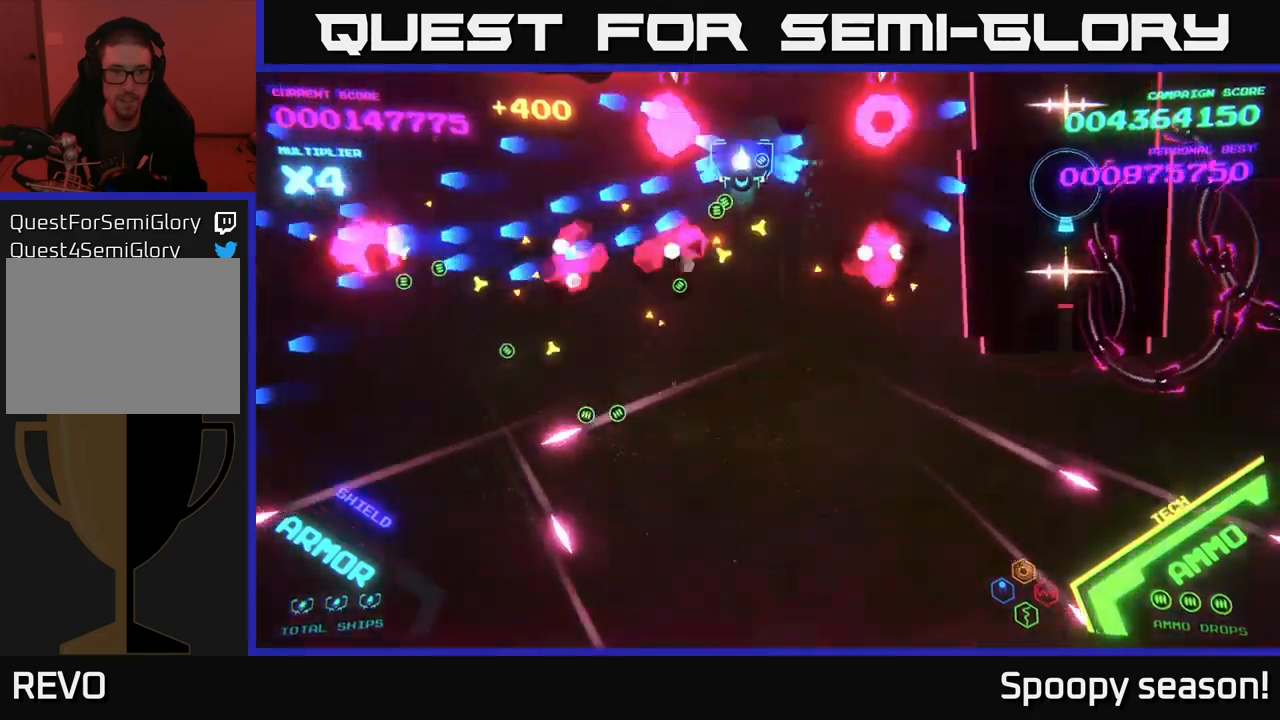
{"buttons": ["B"], "left_stick": "left", "right_stick": "center", "events": [[33, "left_stick", "down"], [183, "B", "up"], [200, "B", "down"], [400, "B", "up"], [500, "B", "down"], [500, "left_stick", "left"]]}
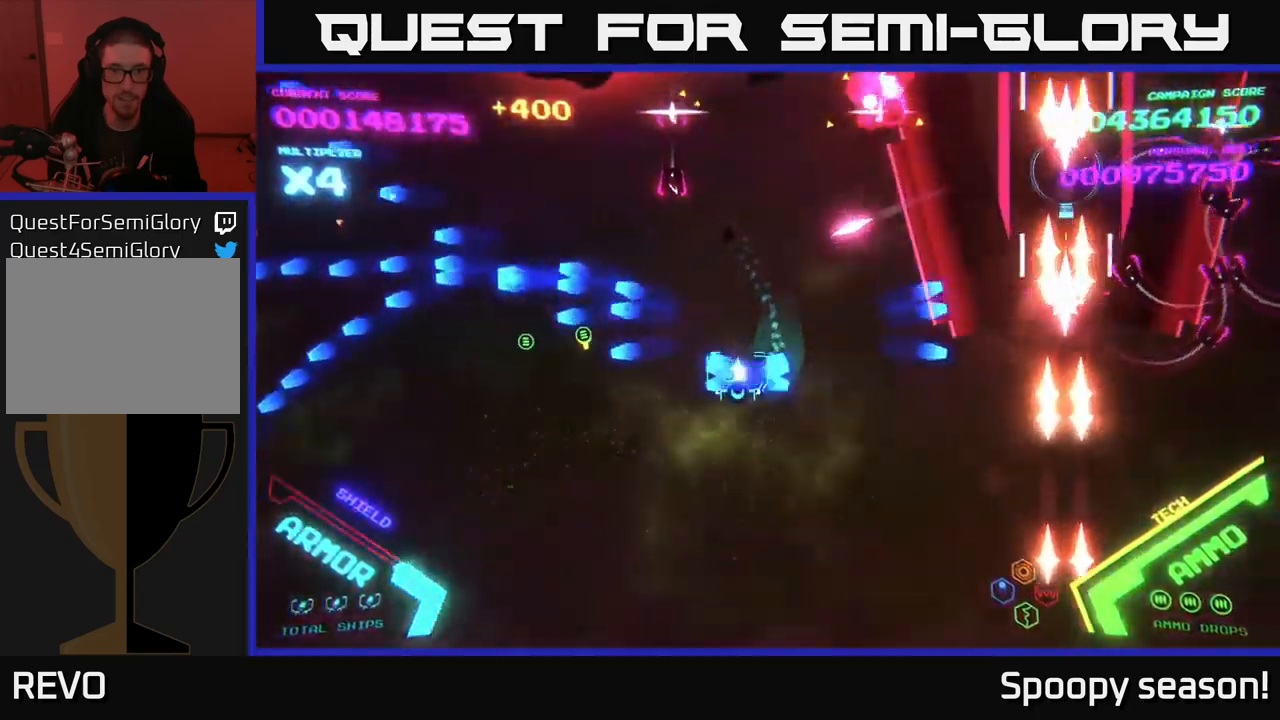
{"buttons": ["B"], "left_stick": "up", "right_stick": "center", "events": [[100, "left_stick", "up"]]}
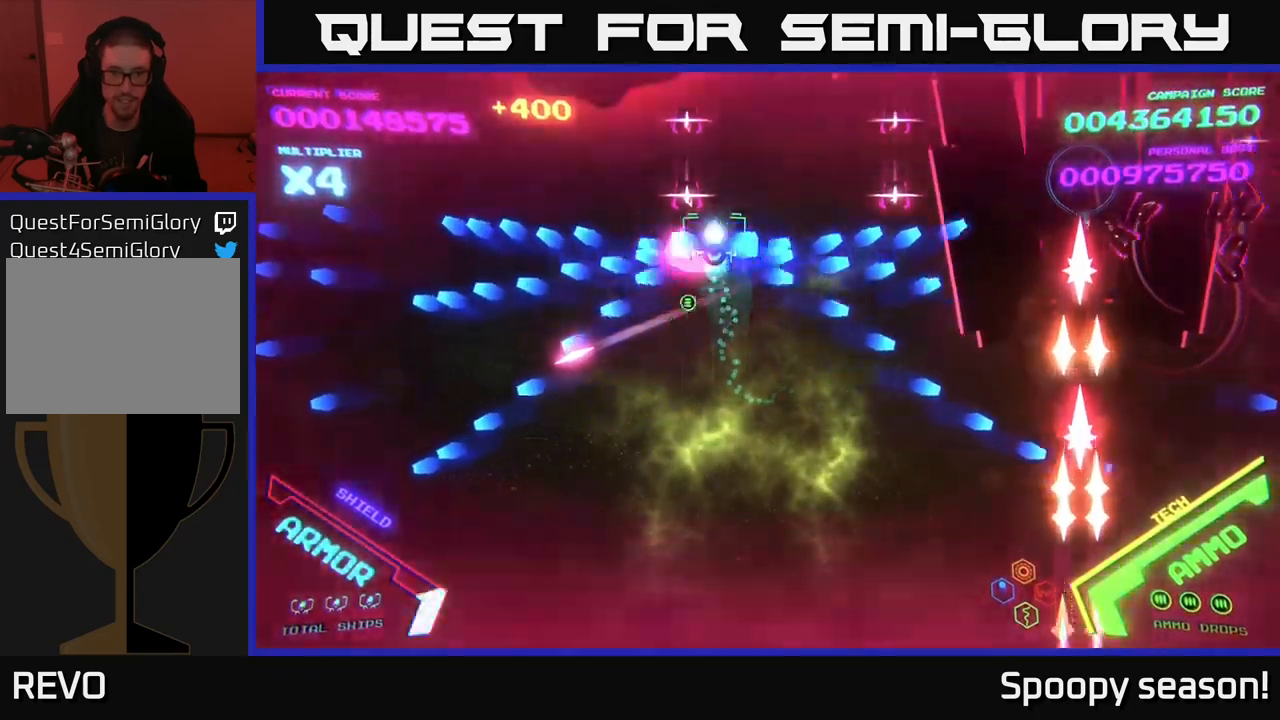
{"buttons": [], "left_stick": "down-left", "right_stick": "center", "events": [[250, "B", "up"], [300, "left_stick", "up-right"], [317, "B", "down"], [433, "B", "up"], [450, "left_stick", "up-left"], [500, "left_stick", "down-left"]]}
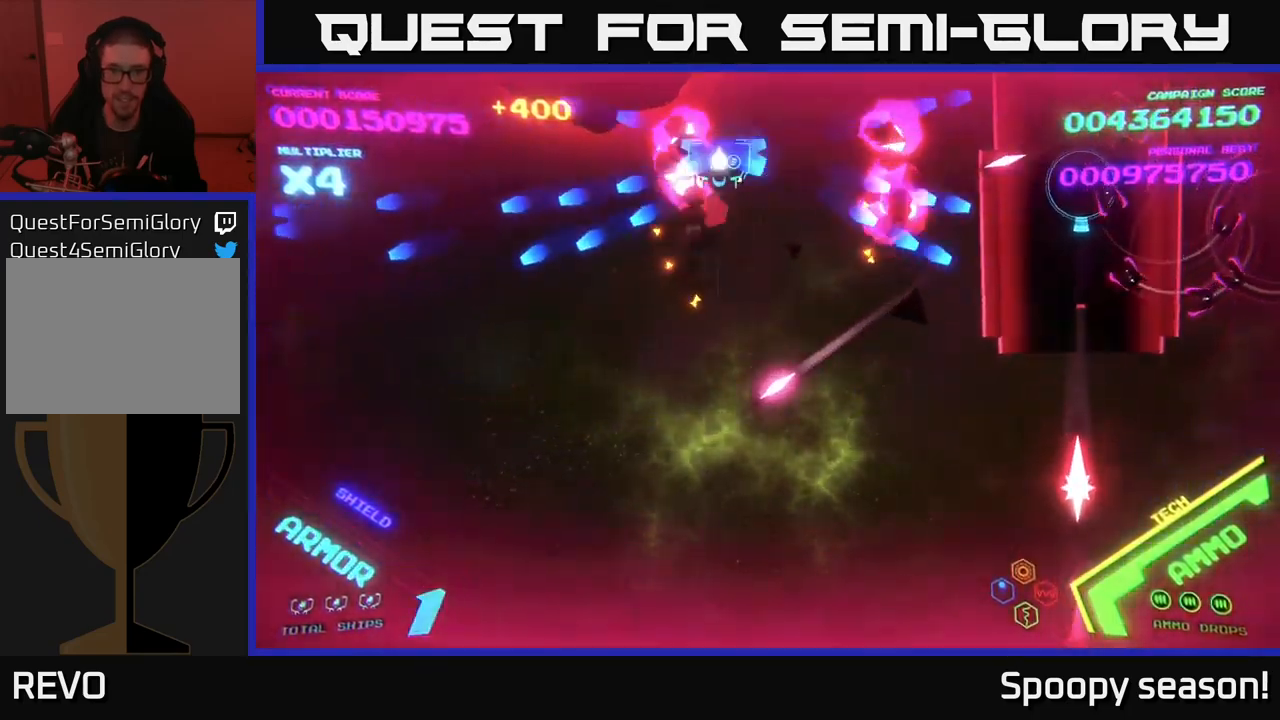
{"buttons": ["B"], "left_stick": "down", "right_stick": "center", "events": [[17, "B", "down"], [100, "left_stick", "down-right"], [117, "B", "up"], [150, "left_stick", "right"], [317, "B", "down"], [317, "left_stick", "down"]]}
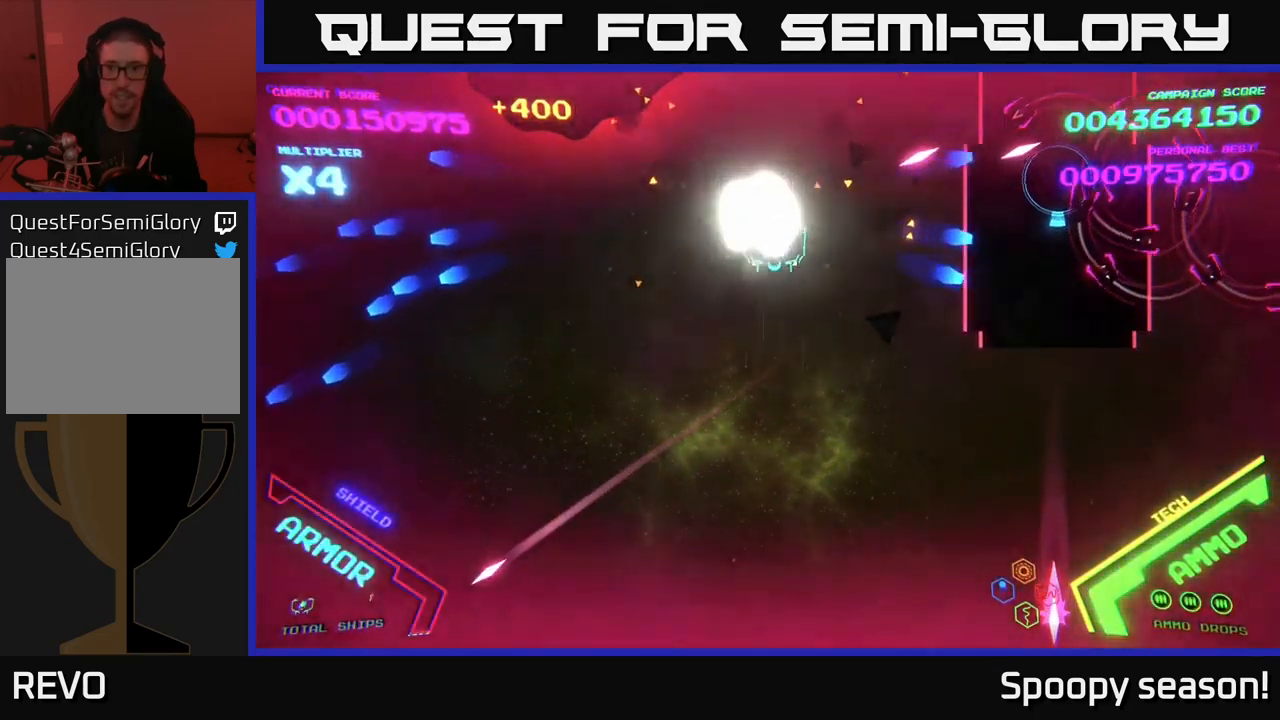
{"buttons": ["B"], "left_stick": "down-right", "right_stick": "center", "events": [[233, "left_stick", "down-right"], [283, "B", "up"], [333, "B", "down"]]}
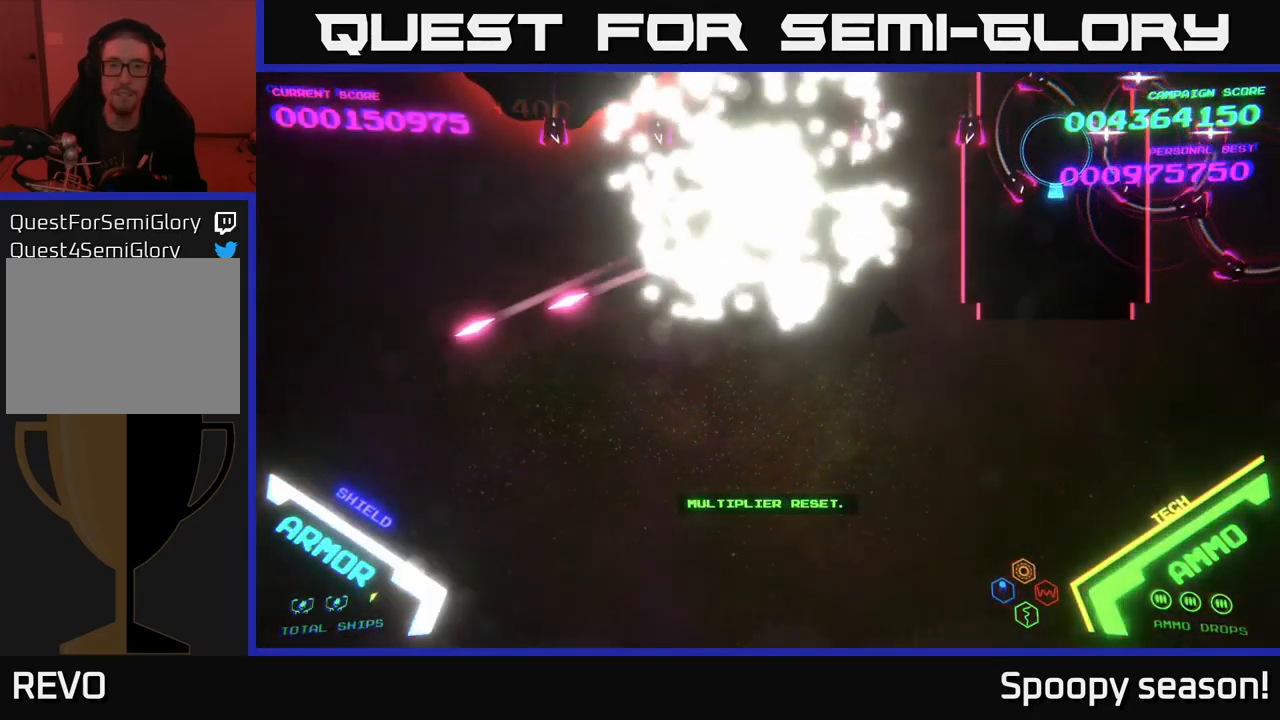
{"buttons": [], "left_stick": "center", "right_stick": "center", "events": [[50, "B", "up"], [50, "left_stick", "center"], [117, "B", "down"], [300, "B", "up"]]}
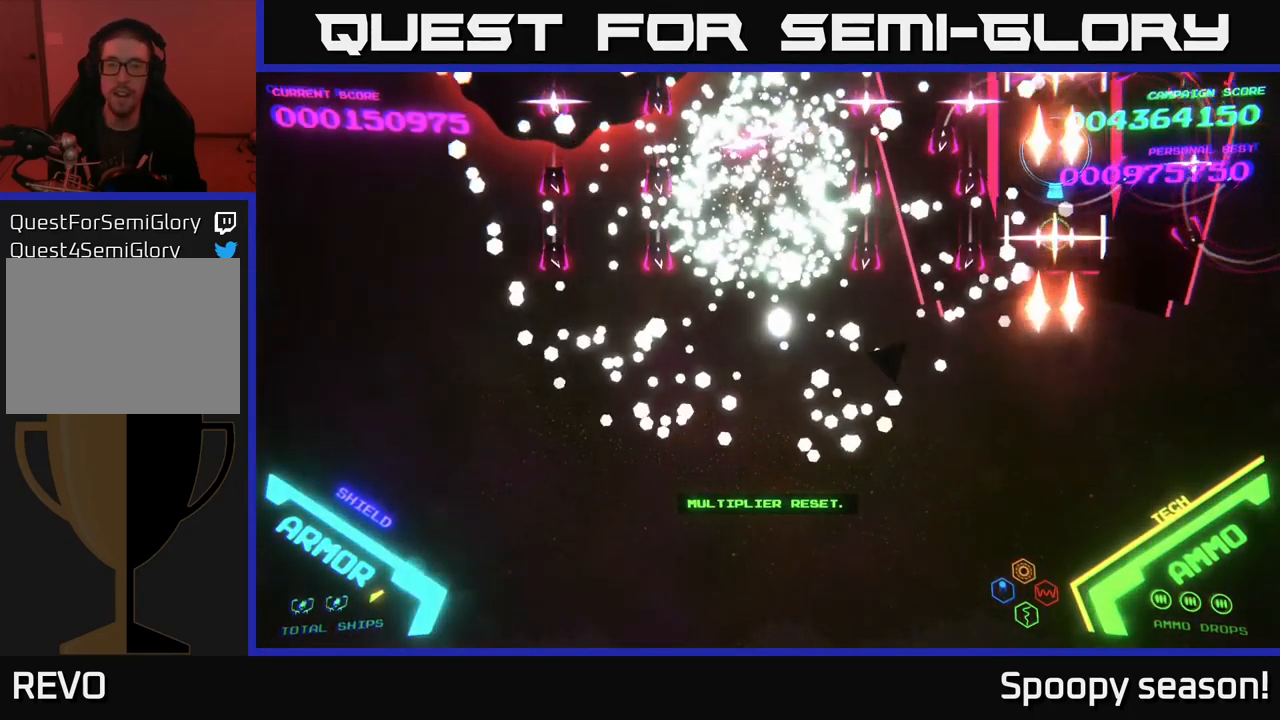
{"buttons": [], "left_stick": "center", "right_stick": "center", "events": []}
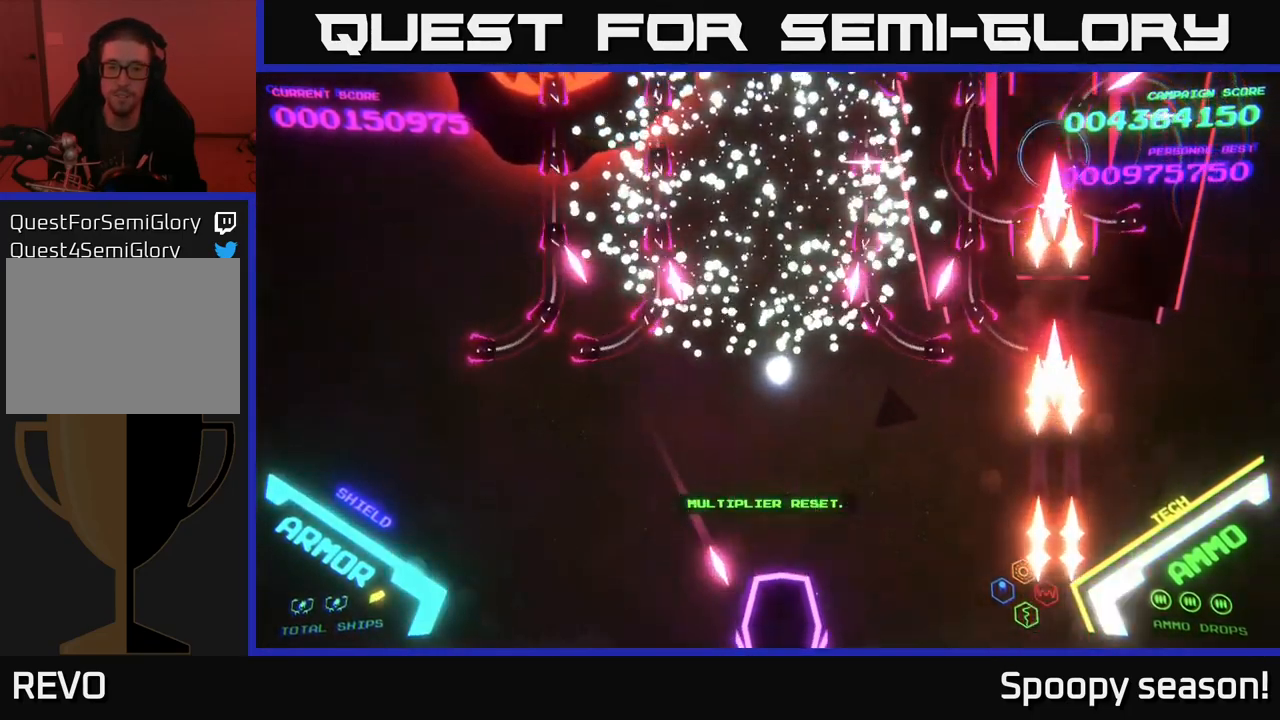
{"buttons": [], "left_stick": "right", "right_stick": "center", "events": [[383, "left_stick", "right"]]}
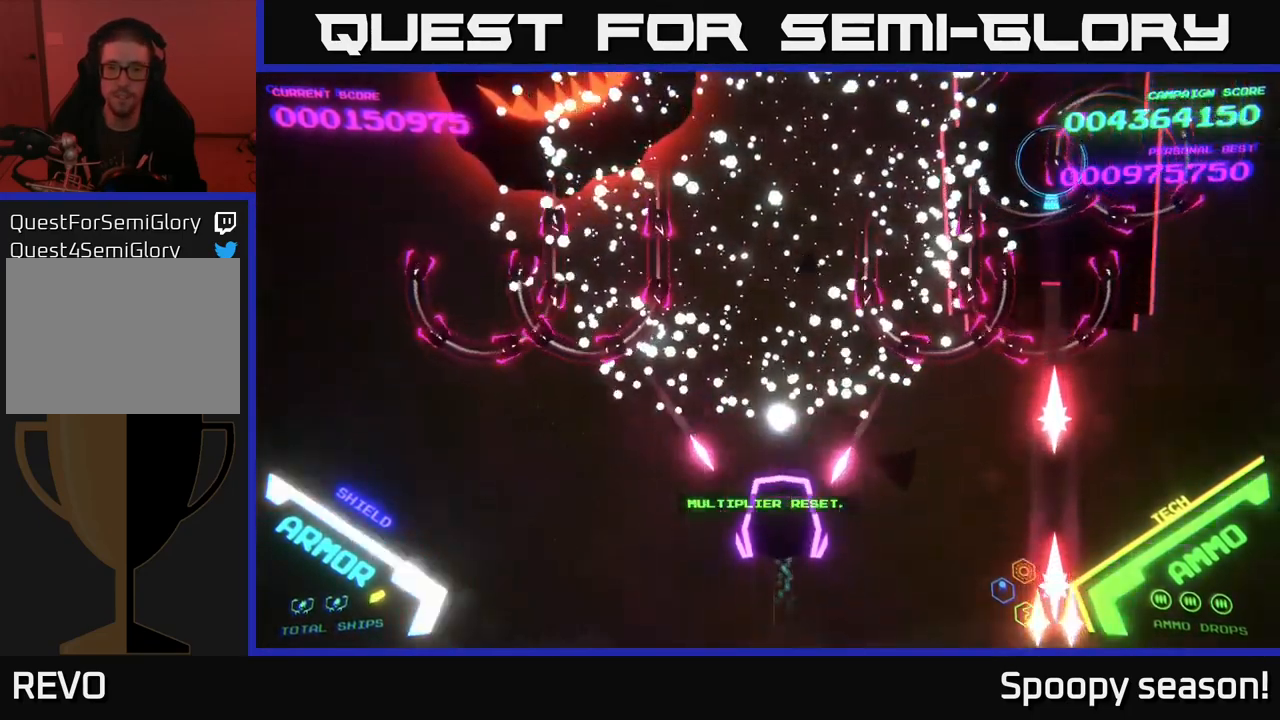
{"buttons": [], "left_stick": "right", "right_stick": "center", "events": [[17, "left_stick", "up-right"], [417, "left_stick", "right"]]}
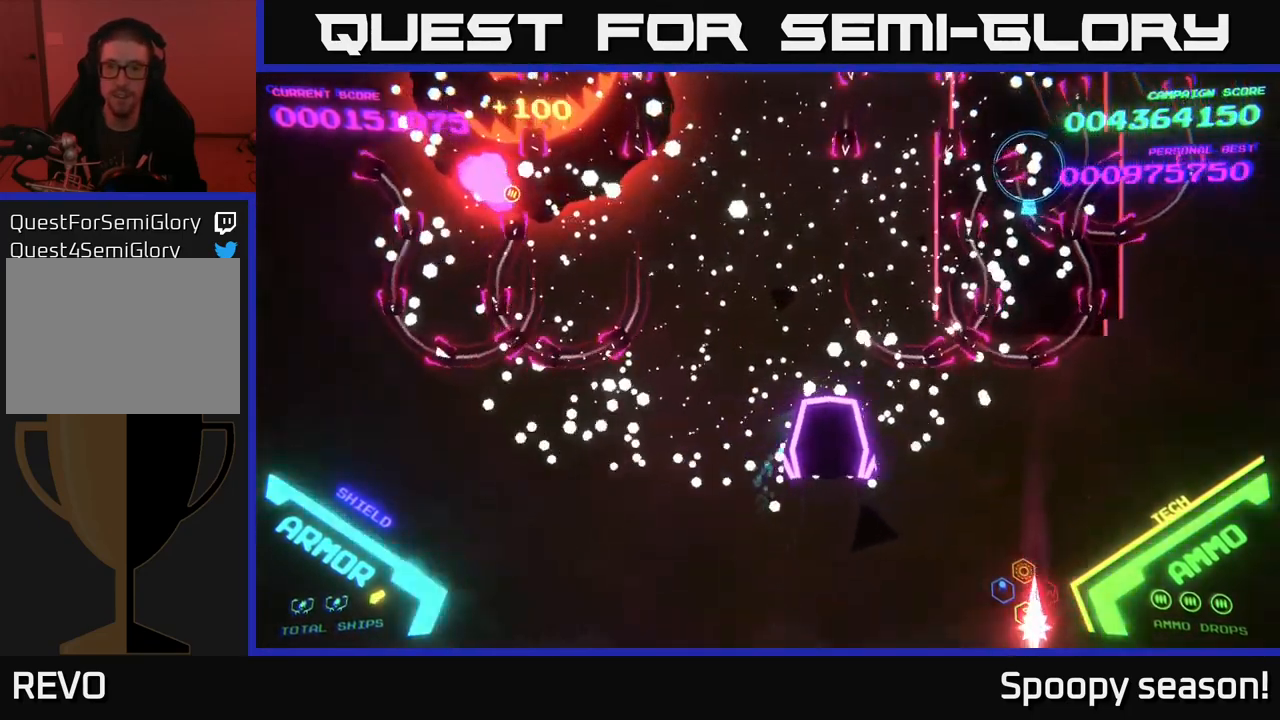
{"buttons": [], "left_stick": "up-right", "right_stick": "center", "events": [[167, "left_stick", "up-right"], [300, "B", "down"], [467, "B", "up"]]}
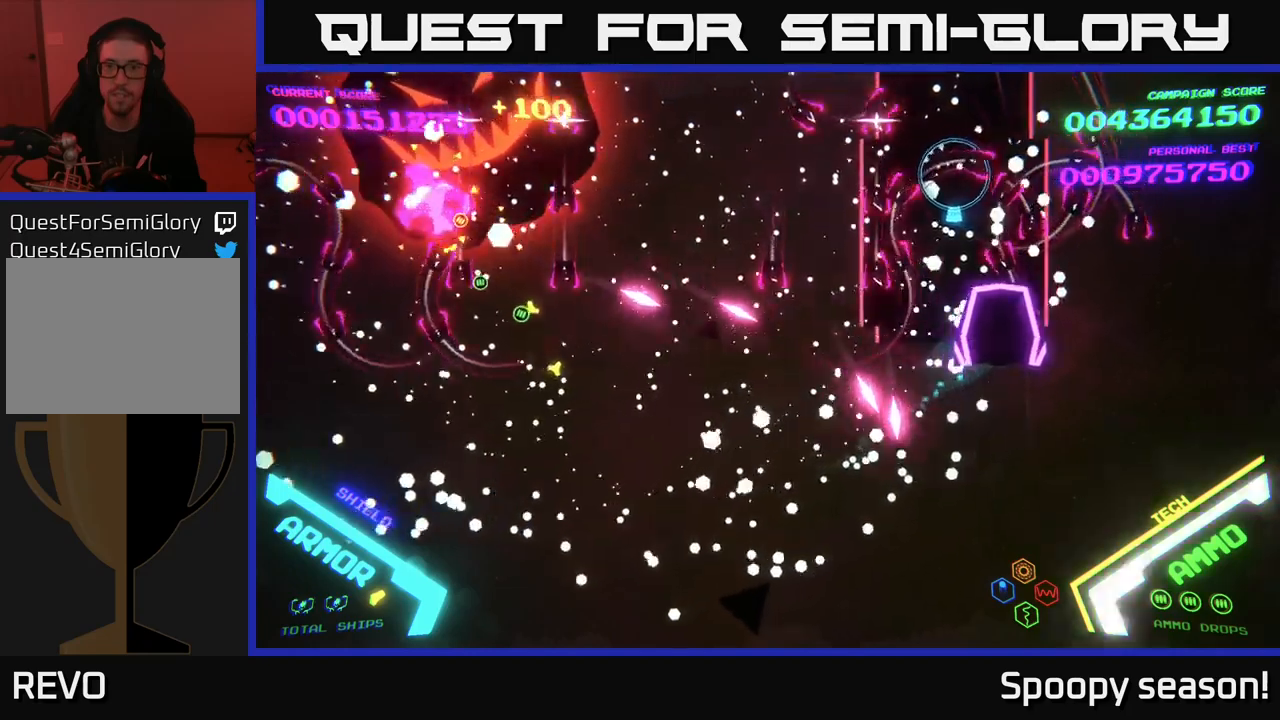
{"buttons": ["B"], "left_stick": "left", "right_stick": "center", "events": [[317, "B", "down"], [350, "left_stick", "up-left"], [400, "left_stick", "left"]]}
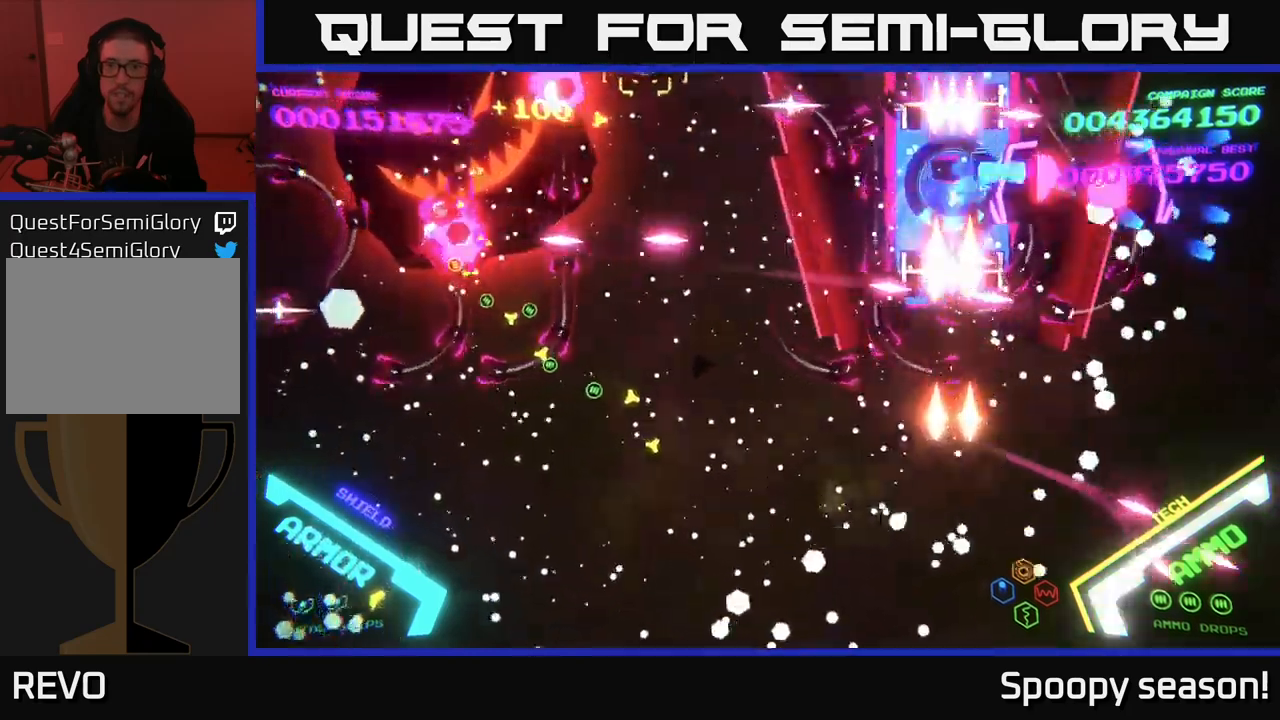
{"buttons": ["B"], "left_stick": "left", "right_stick": "center", "events": []}
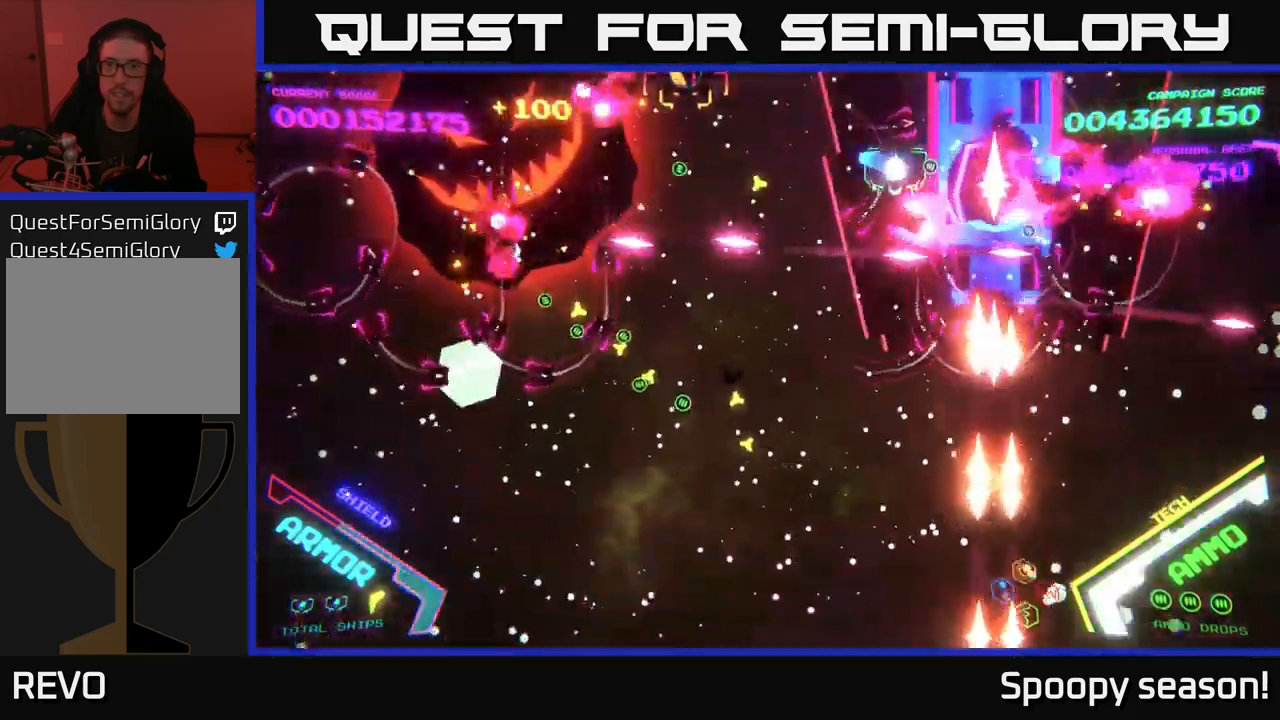
{"buttons": ["B"], "left_stick": "right", "right_stick": "center", "events": [[234, "left_stick", "right"]]}
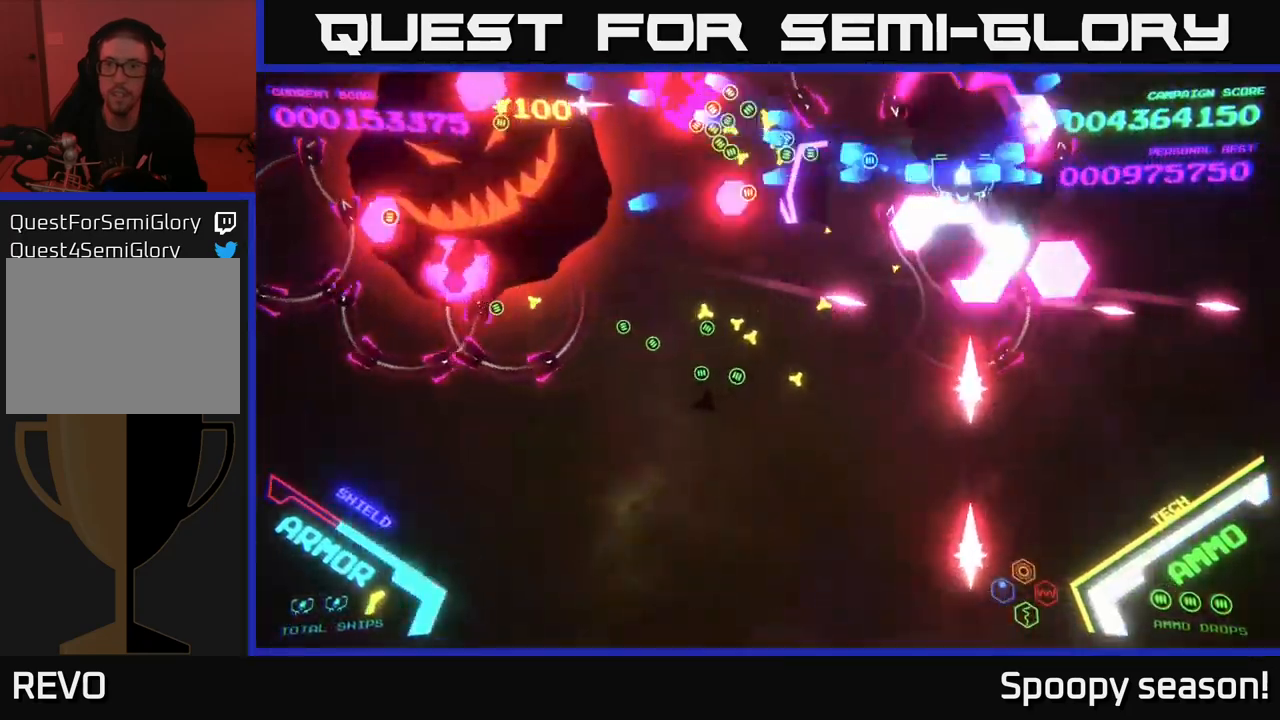
{"buttons": ["B"], "left_stick": "down-left", "right_stick": "center", "events": [[150, "left_stick", "up-left"], [167, "B", "up"], [217, "B", "down"], [350, "left_stick", "left"], [467, "left_stick", "down-left"]]}
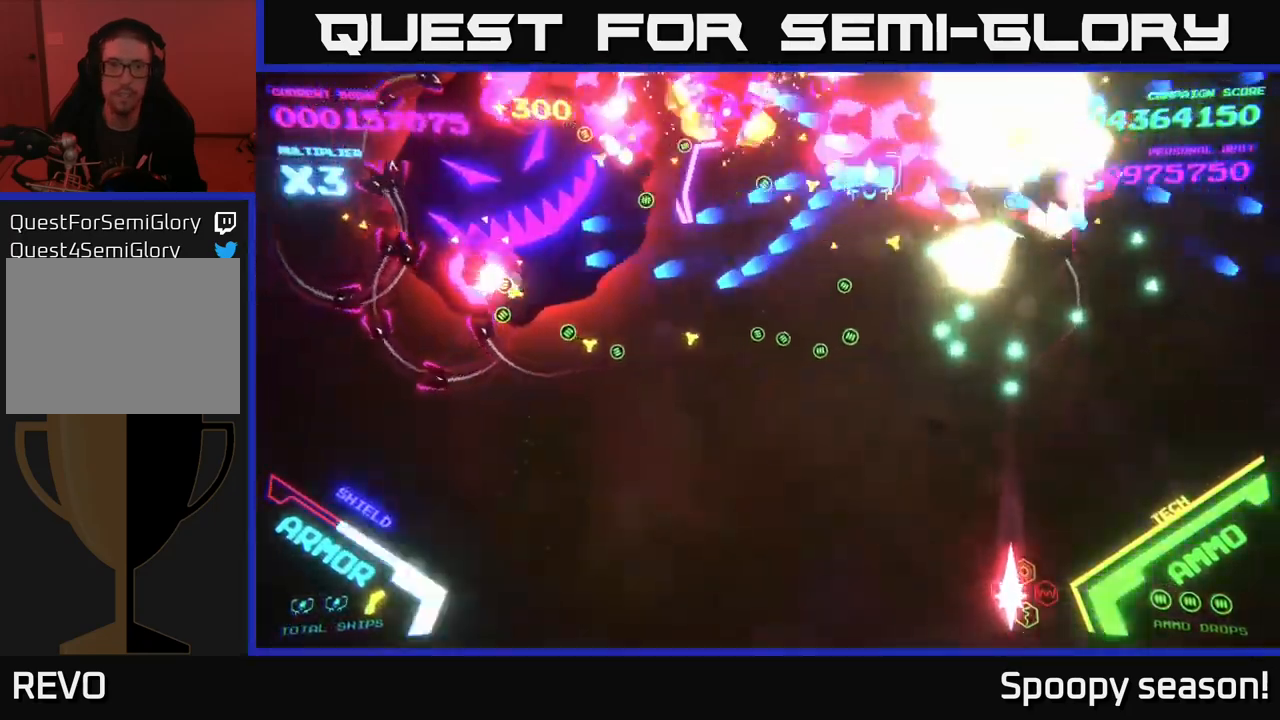
{"buttons": ["B"], "left_stick": "up", "right_stick": "center", "events": [[184, "left_stick", "down"], [350, "left_stick", "right"], [434, "left_stick", "up"]]}
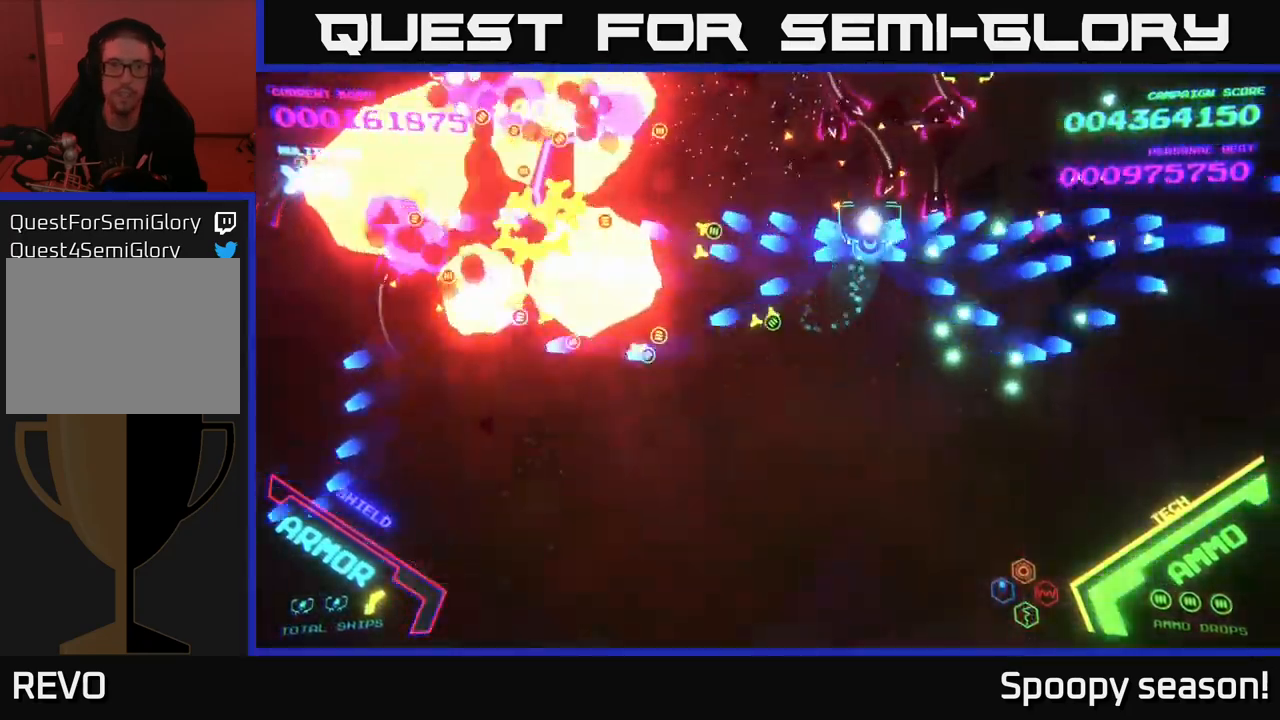
{"buttons": [], "left_stick": "down-left", "right_stick": "center", "events": [[17, "left_stick", "up-right"], [150, "left_stick", "right"], [250, "B", "up"], [284, "B", "down"], [417, "left_stick", "down"], [450, "B", "up"], [484, "left_stick", "down-left"]]}
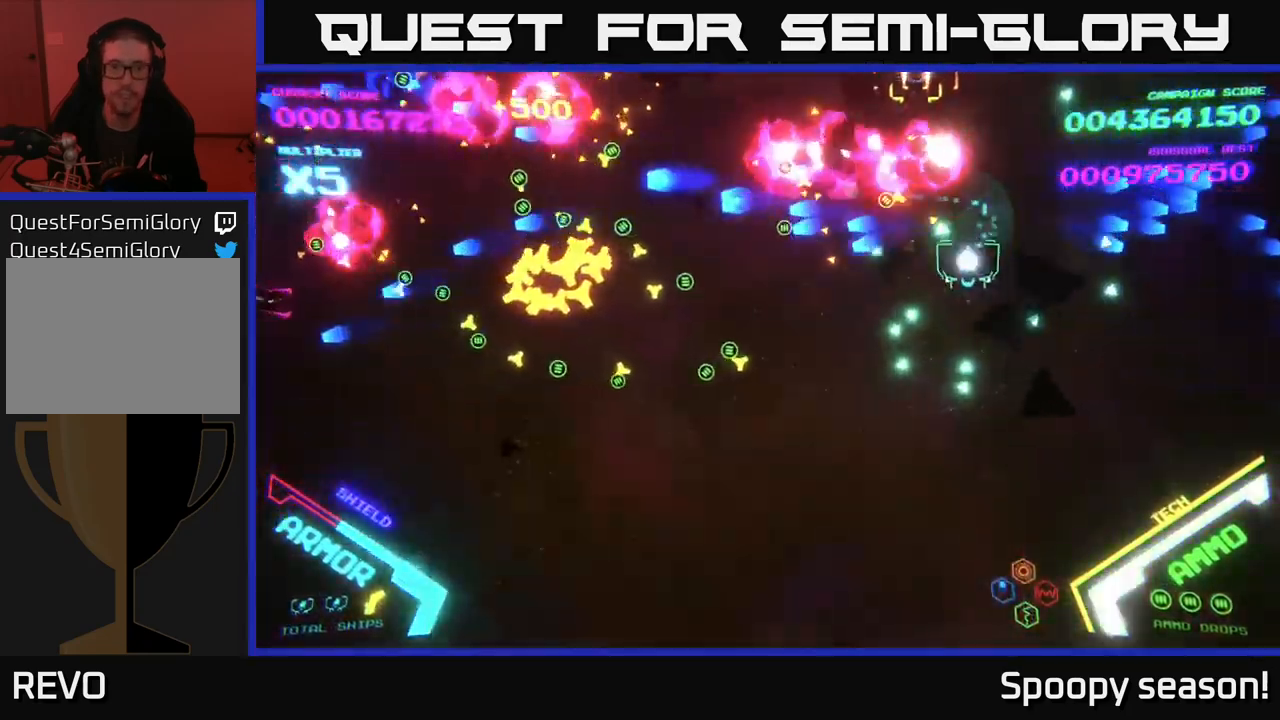
{"buttons": [], "left_stick": "down-left", "right_stick": "center", "events": [[34, "B", "down"], [167, "B", "up"]]}
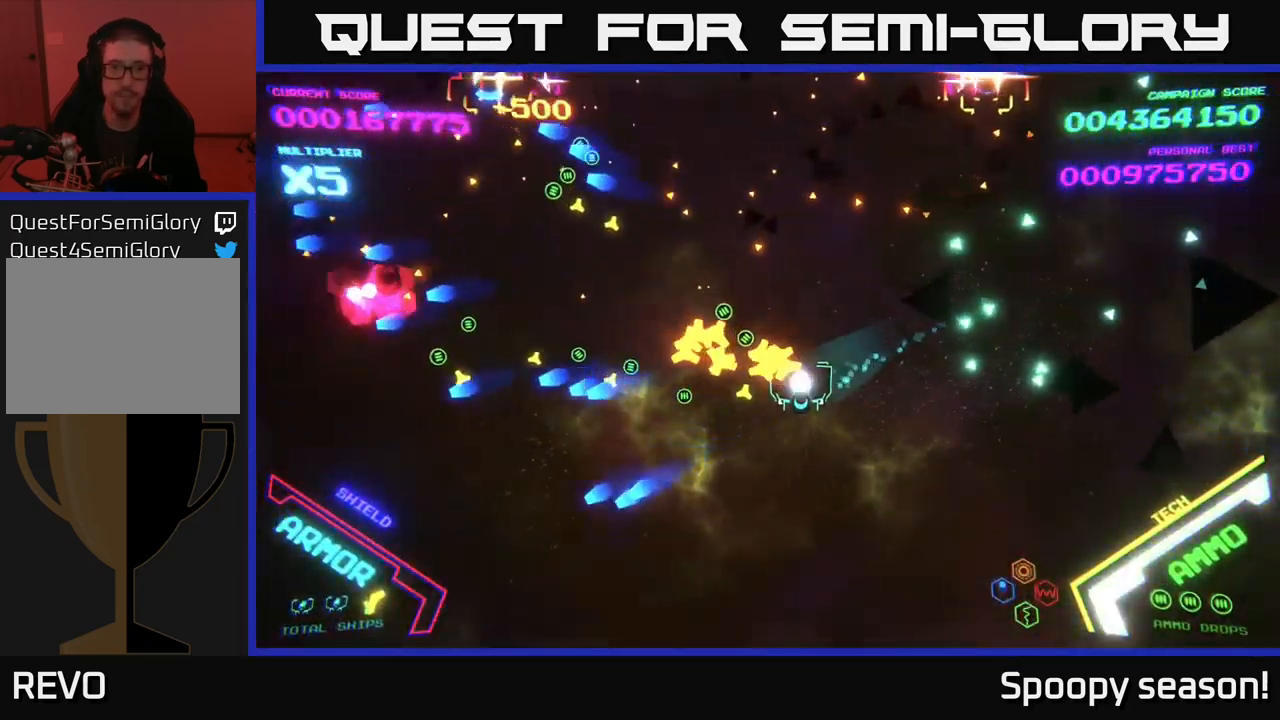
{"buttons": ["B"], "left_stick": "up", "right_stick": "center", "events": [[84, "left_stick", "up-left"], [200, "B", "down"], [217, "left_stick", "up"]]}
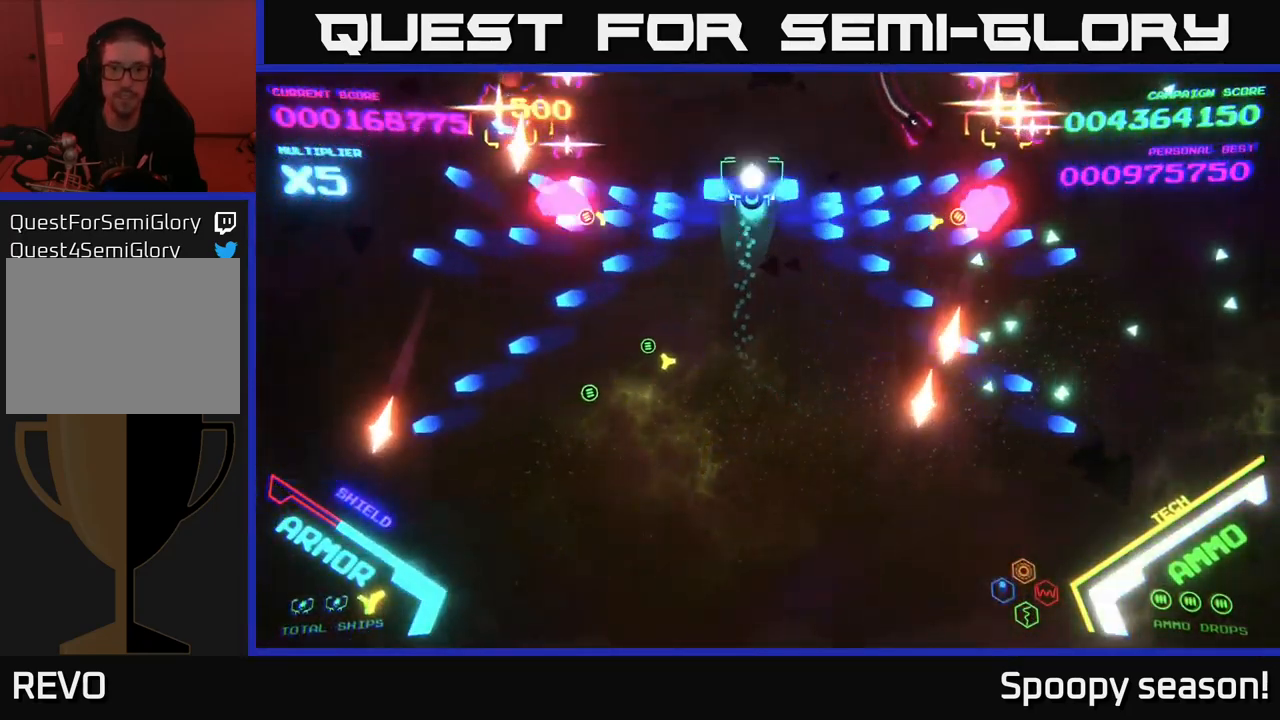
{"buttons": [], "left_stick": "center", "right_stick": "center", "events": [[184, "B", "up"], [250, "B", "down"], [334, "B", "up"], [400, "B", "down"], [467, "B", "up"], [500, "left_stick", "center"]]}
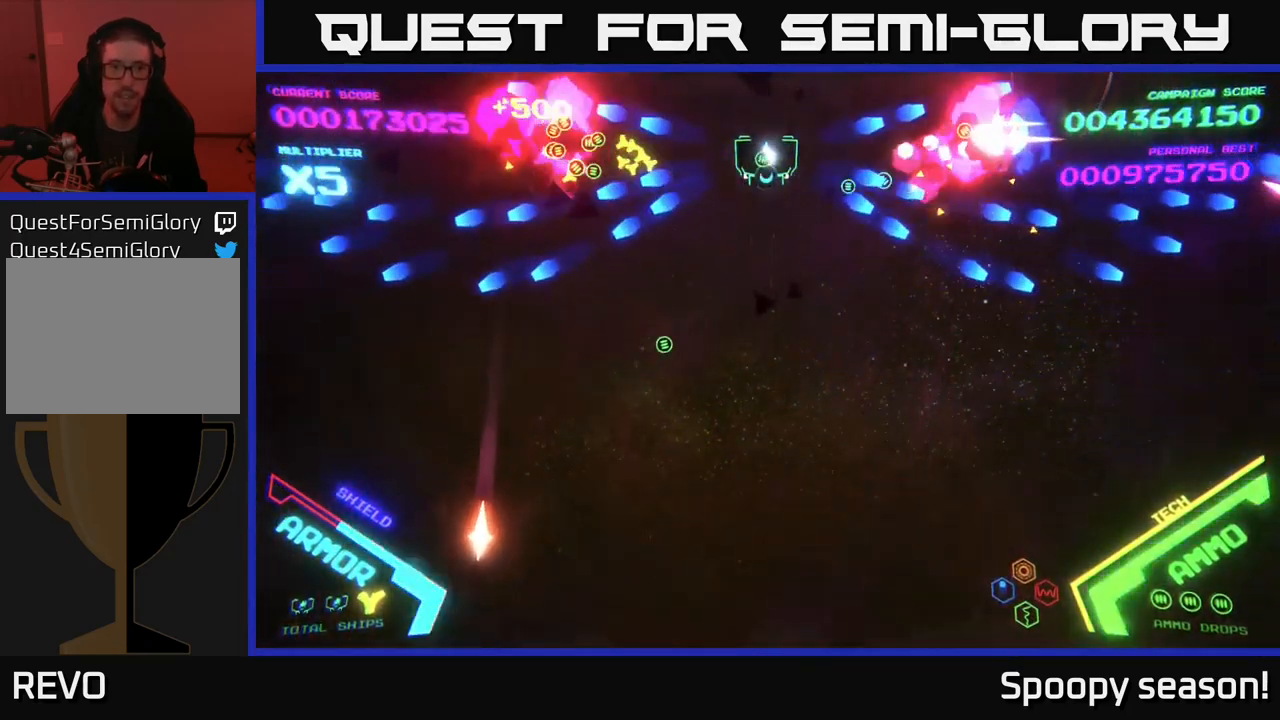
{"buttons": [], "left_stick": "down", "right_stick": "center", "events": [[17, "left_stick", "down"], [34, "B", "down"], [117, "B", "up"], [200, "B", "down"], [334, "B", "up"]]}
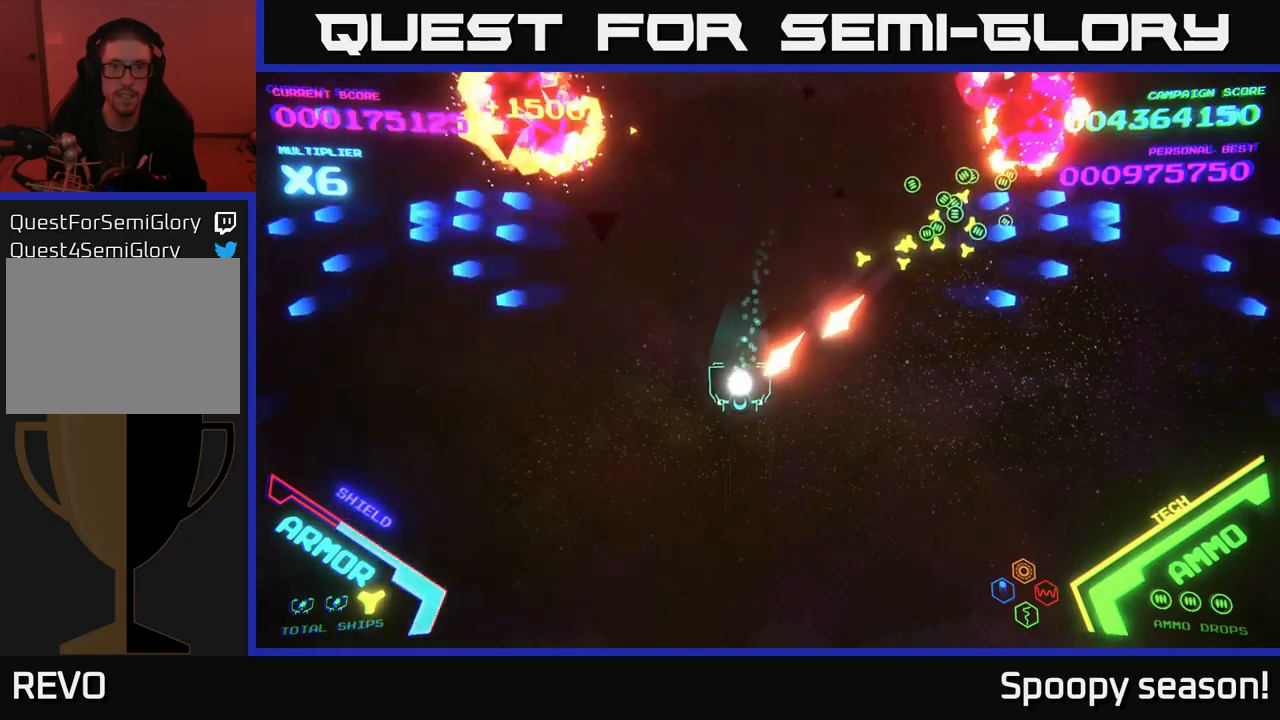
{"buttons": [], "left_stick": "up-right", "right_stick": "center", "events": [[383, "left_stick", "right"], [433, "left_stick", "up-right"]]}
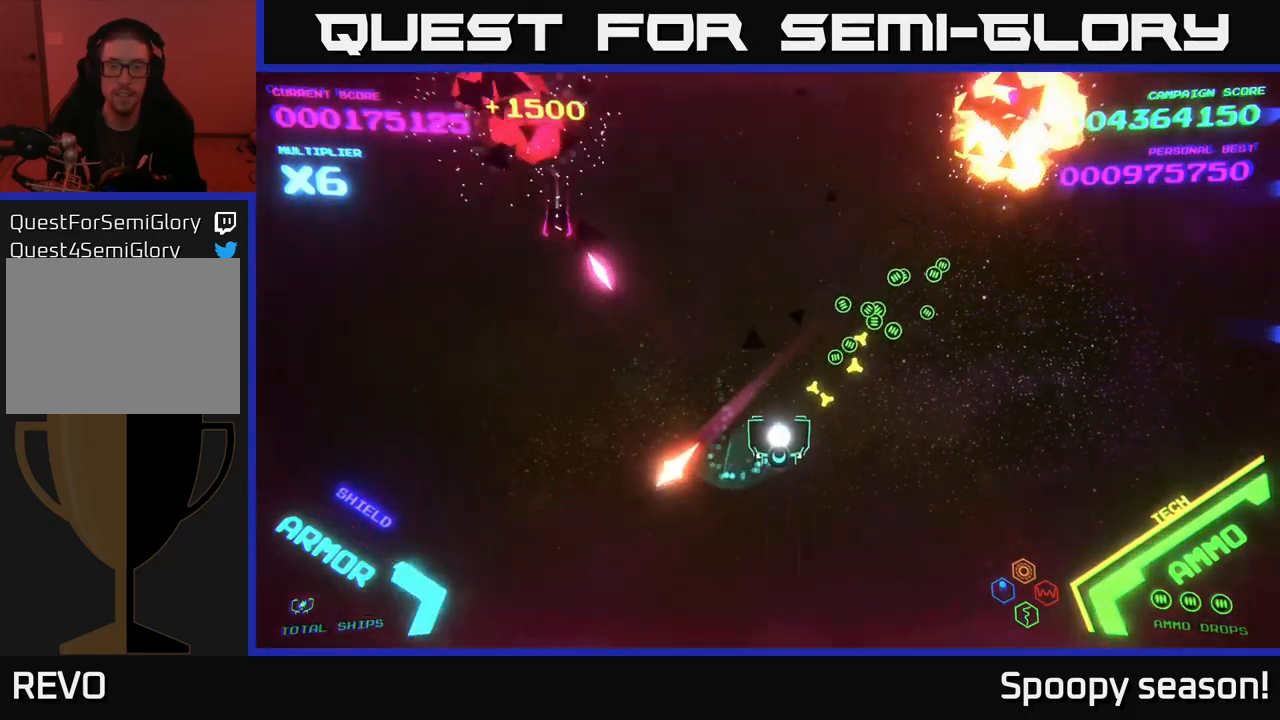
{"buttons": ["B"], "left_stick": "up-left", "right_stick": "center", "events": [[350, "left_stick", "up-left"], [383, "B", "down"]]}
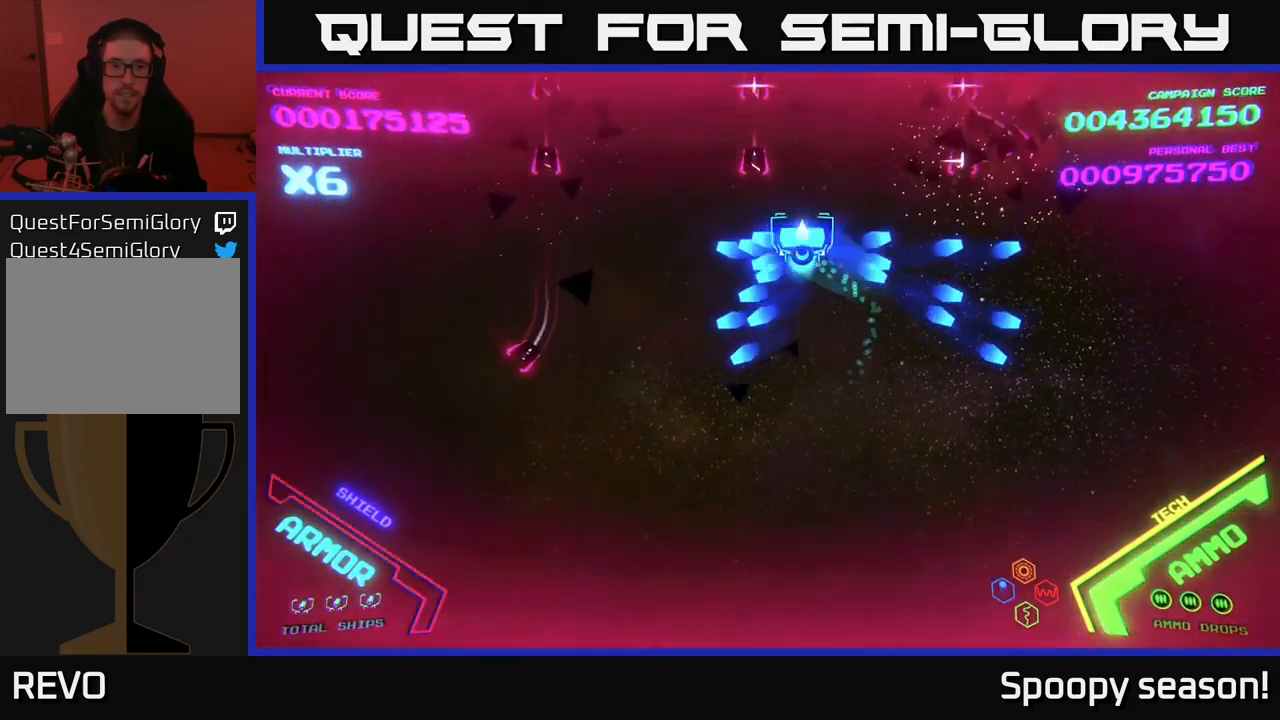
{"buttons": ["B"], "left_stick": "down-left", "right_stick": "center", "events": [[133, "left_stick", "up"], [333, "B", "up"], [383, "B", "down"], [467, "left_stick", "down-left"]]}
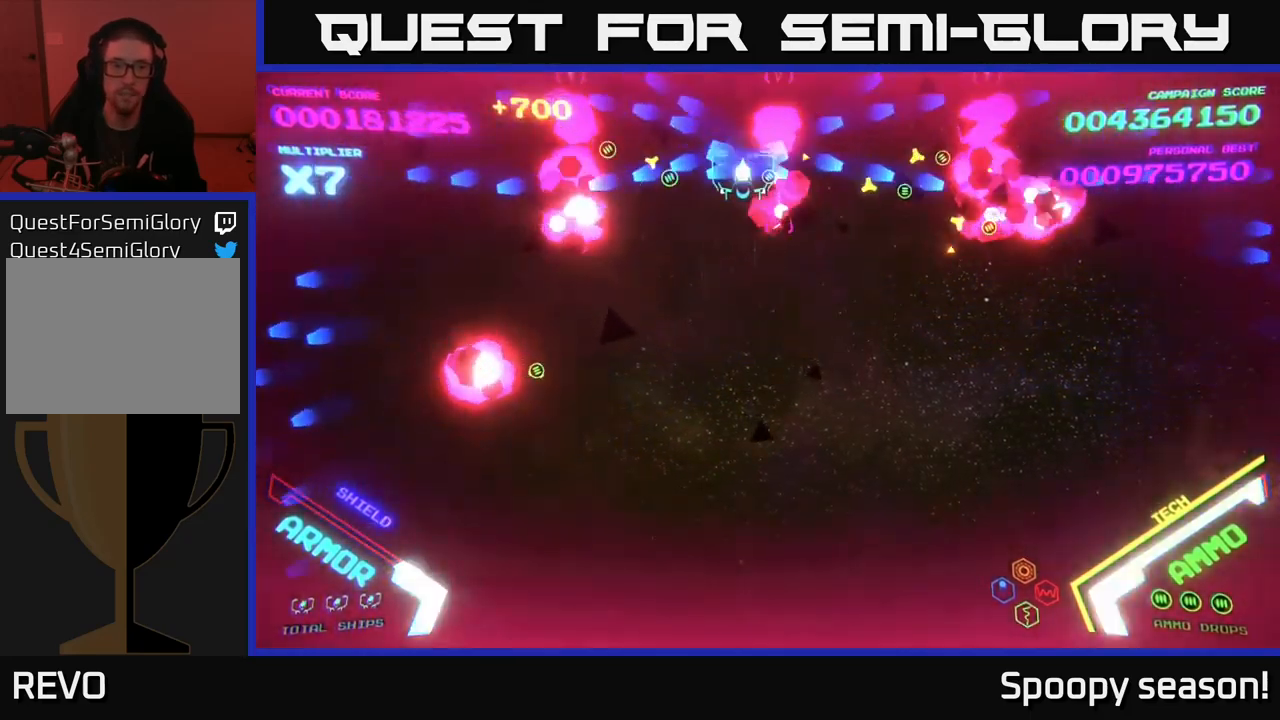
{"buttons": [], "left_stick": "down-left", "right_stick": "center", "events": [[17, "B", "up"], [67, "B", "down"], [233, "B", "up"]]}